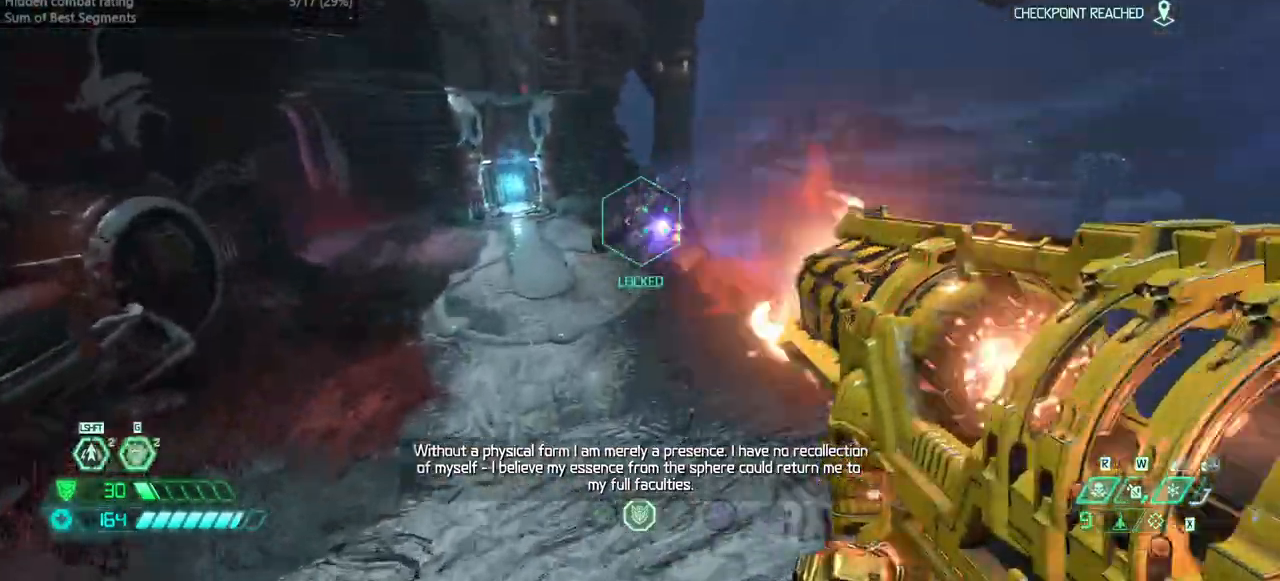
Gameplay with keyboard and mouse; each line is a JSON object with the keys held at the frame after it. "events" lists presses ("down") and releases ("up") of "bfg", "bl", "bw", "cg", "crc", "cs", "csg", "dash", "fb", "fw", "hc", "jump", "l", "mel", "pr", "r", "rl" and "ssg" between this image and that frame as [ms after this image, input, new state], when the widget could be followed in between. No other keys are recorded. Mouse buttons are not recorded. Key names are as the overlay labels them; some are game actions (e.g. jump) rather than physical keys. Not read: mod mouse_move ww.
{"keys": ["fw", "l"], "events": [[133, "ssg", "down"], [233, "ssg", "up"], [267, "fw", "down"]]}
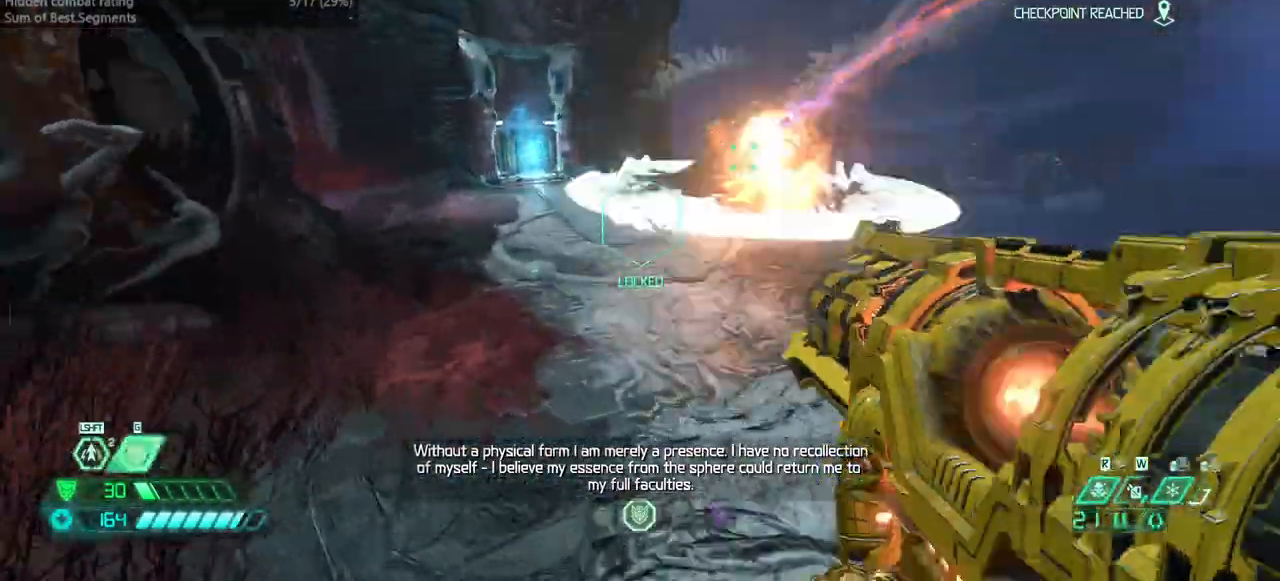
{"keys": ["fw"], "events": [[133, "r", "down"], [200, "l", "up"], [300, "jump", "down"], [367, "jump", "up"], [467, "r", "up"]]}
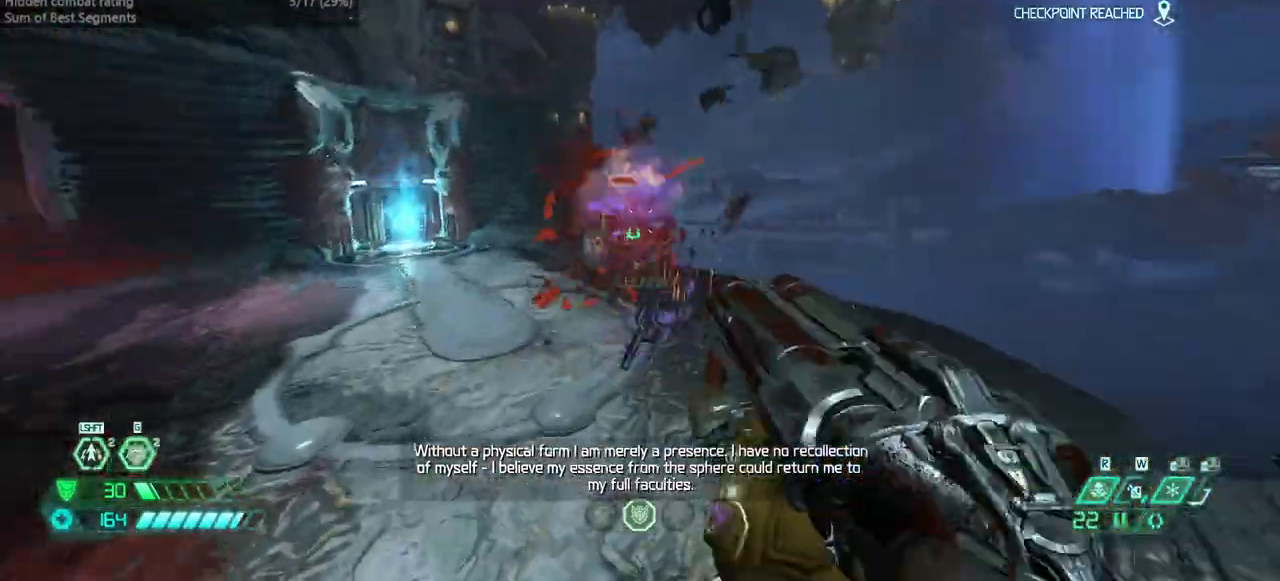
{"keys": ["fw", "l"], "events": [[500, "l", "down"]]}
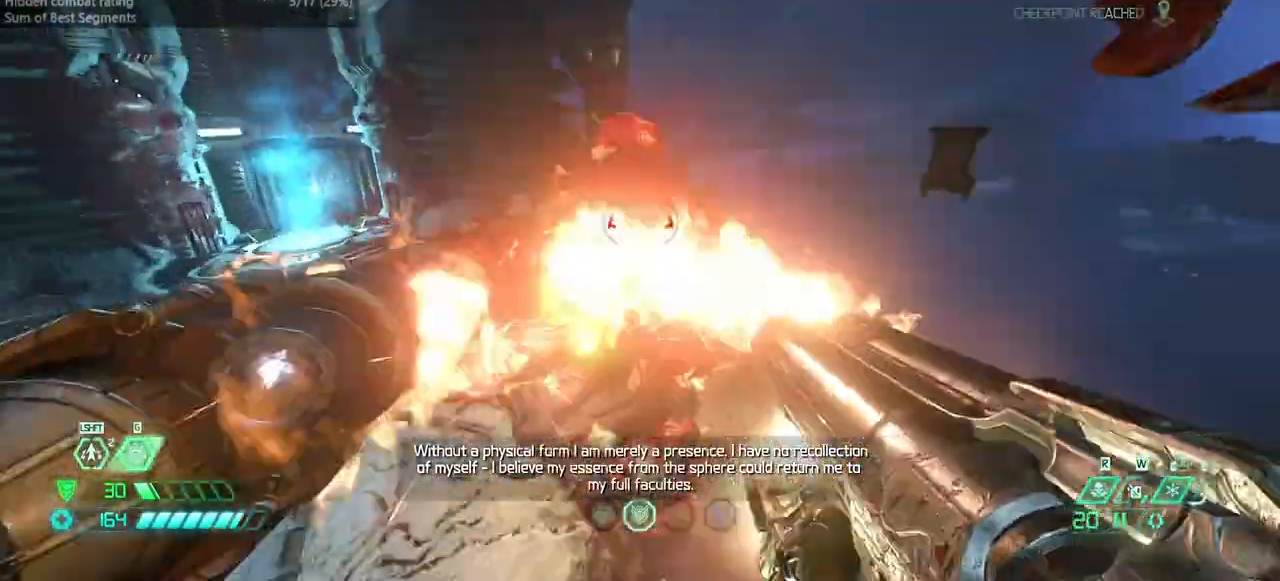
{"keys": ["fw"], "events": [[233, "bl", "down"], [333, "bl", "up"], [400, "l", "up"]]}
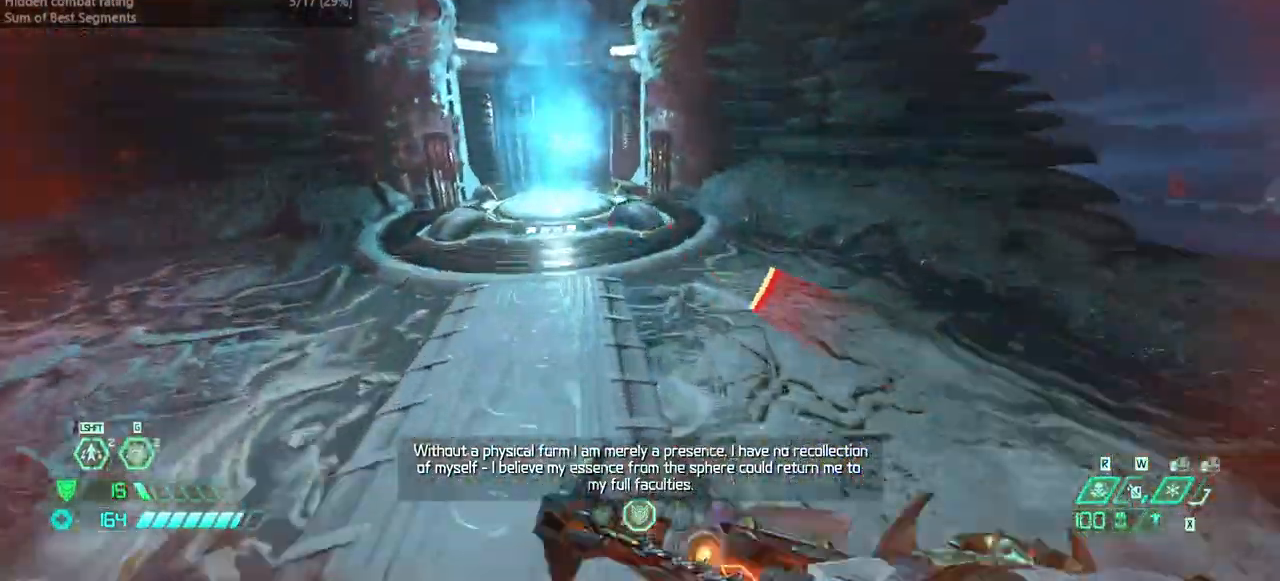
{"keys": ["fw", "rl"], "events": [[467, "rl", "down"]]}
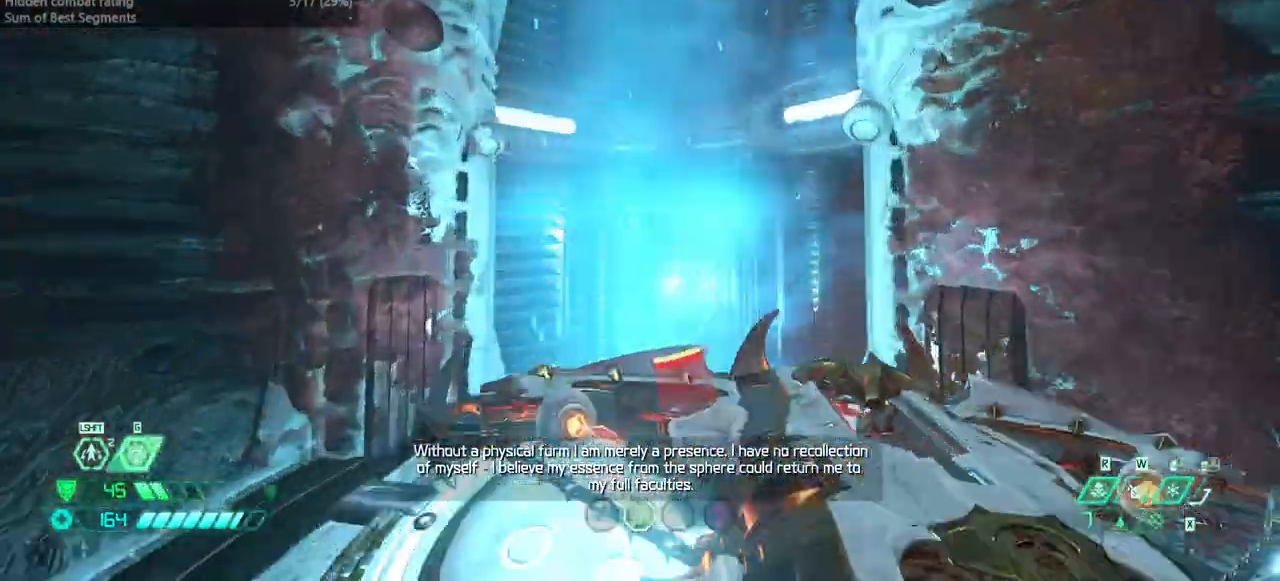
{"keys": ["fw", "r"], "events": [[67, "rl", "up"], [267, "r", "down"]]}
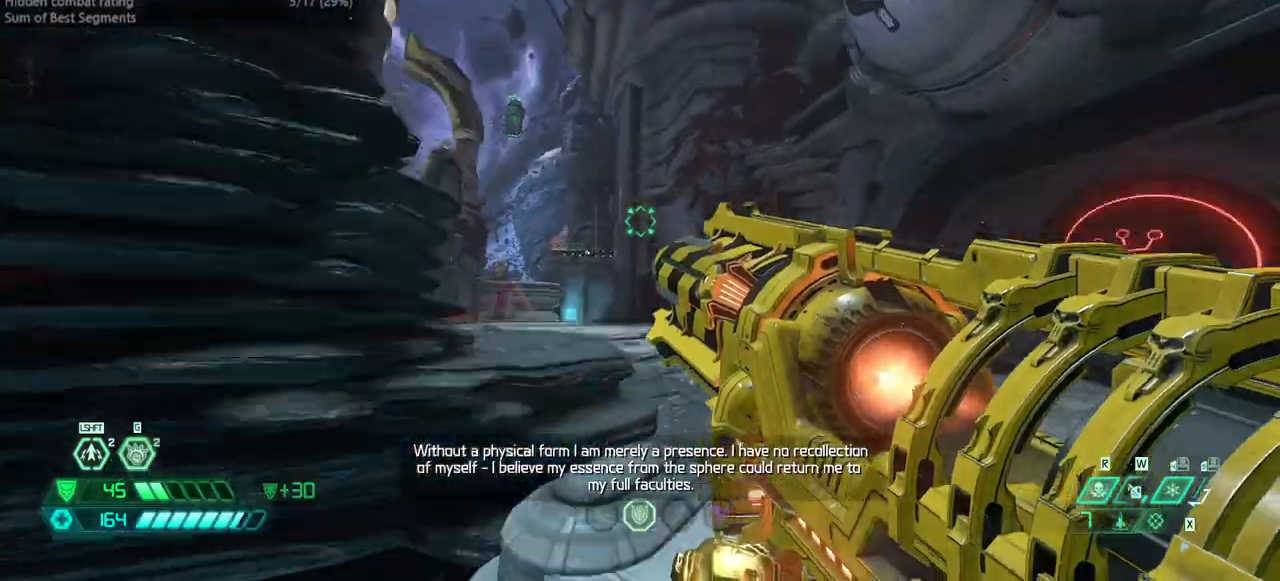
{"keys": ["fw", "r"], "events": [[267, "jump", "down"], [400, "jump", "up"]]}
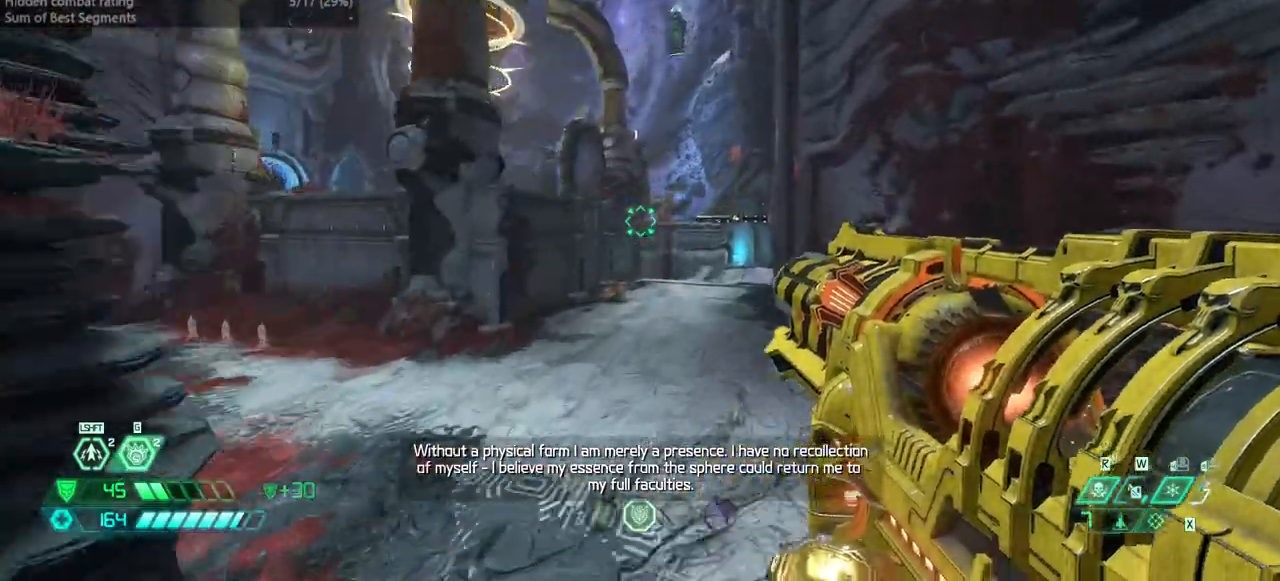
{"keys": ["fw", "l"], "events": [[67, "dash", "down"], [133, "dash", "up"], [200, "r", "up"], [300, "l", "down"]]}
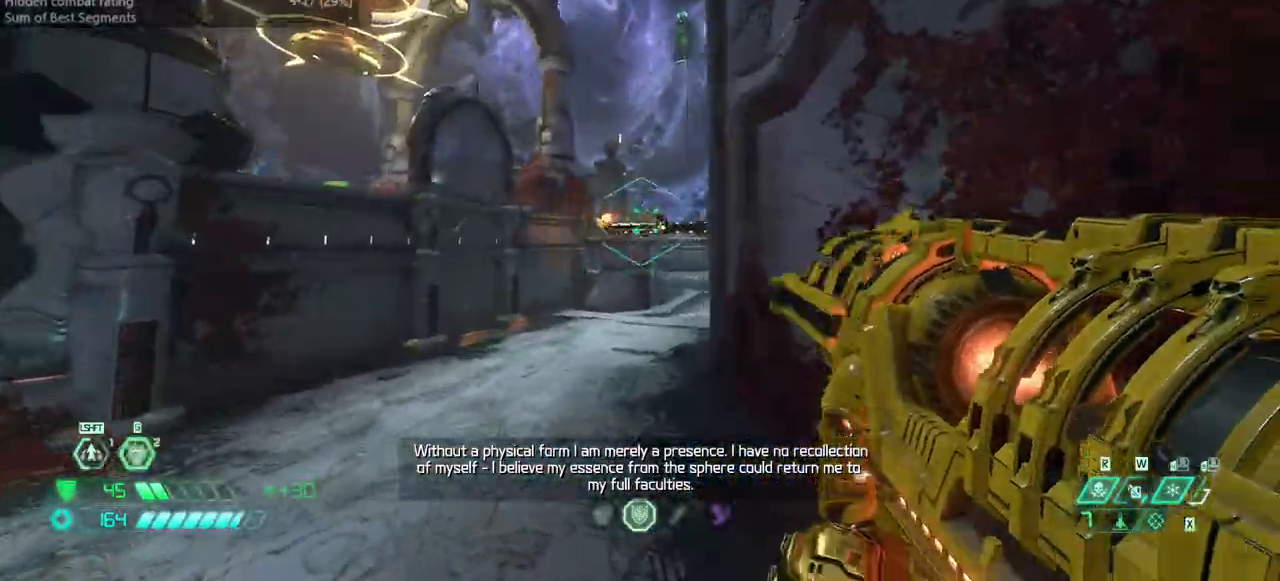
{"keys": ["bl", "fw"], "events": [[167, "l", "up"], [433, "bl", "down"]]}
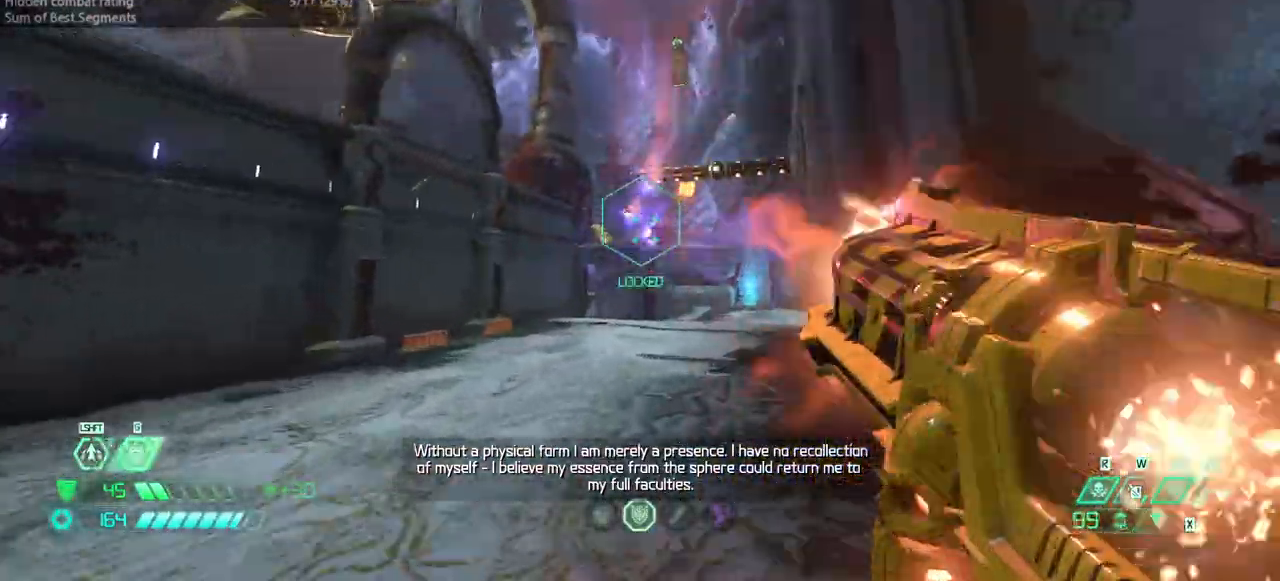
{"keys": ["fw"], "events": [[33, "bl", "up"], [167, "jump", "down"], [233, "jump", "up"], [333, "jump", "down"], [400, "jump", "up"]]}
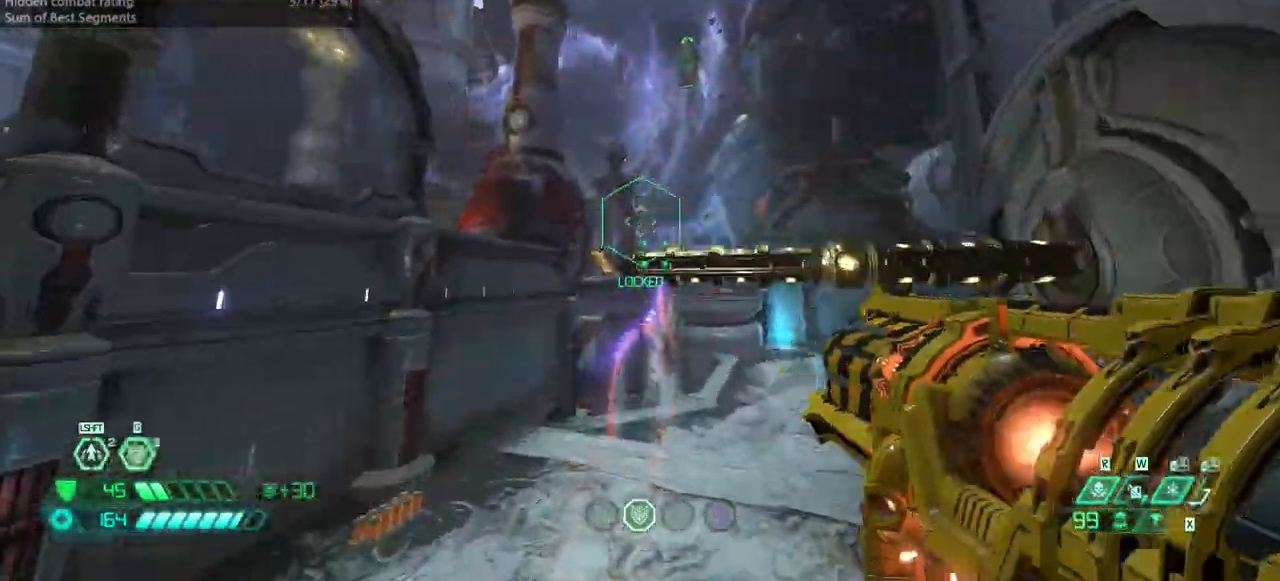
{"keys": ["fw", "r"], "events": [[300, "r", "down"]]}
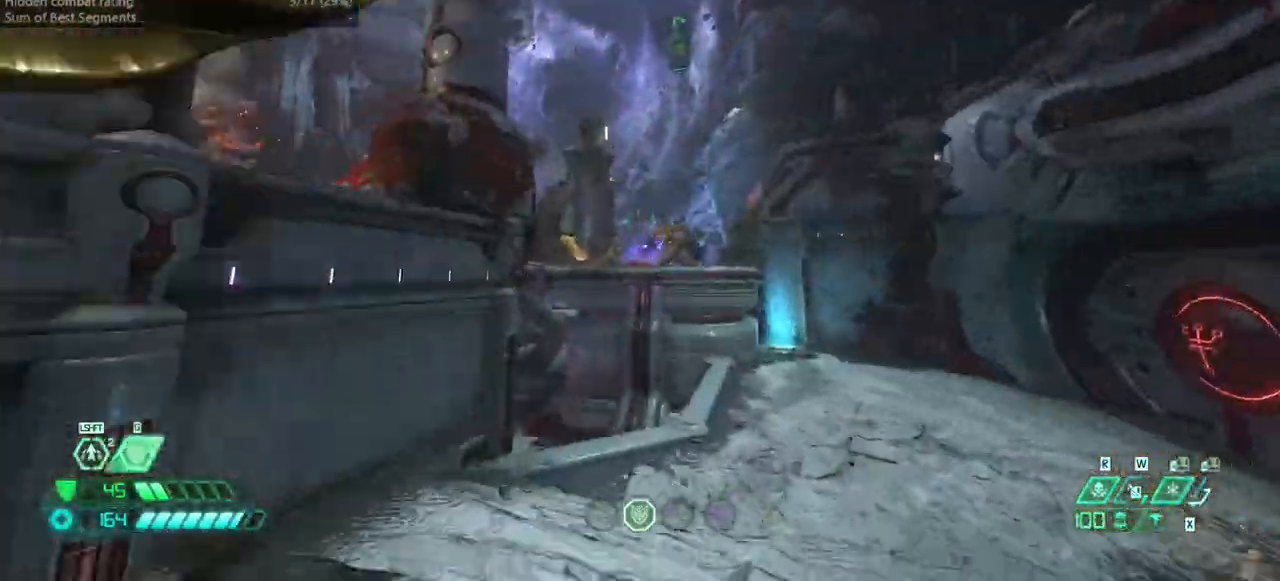
{"keys": ["fw"], "events": [[367, "r", "up"]]}
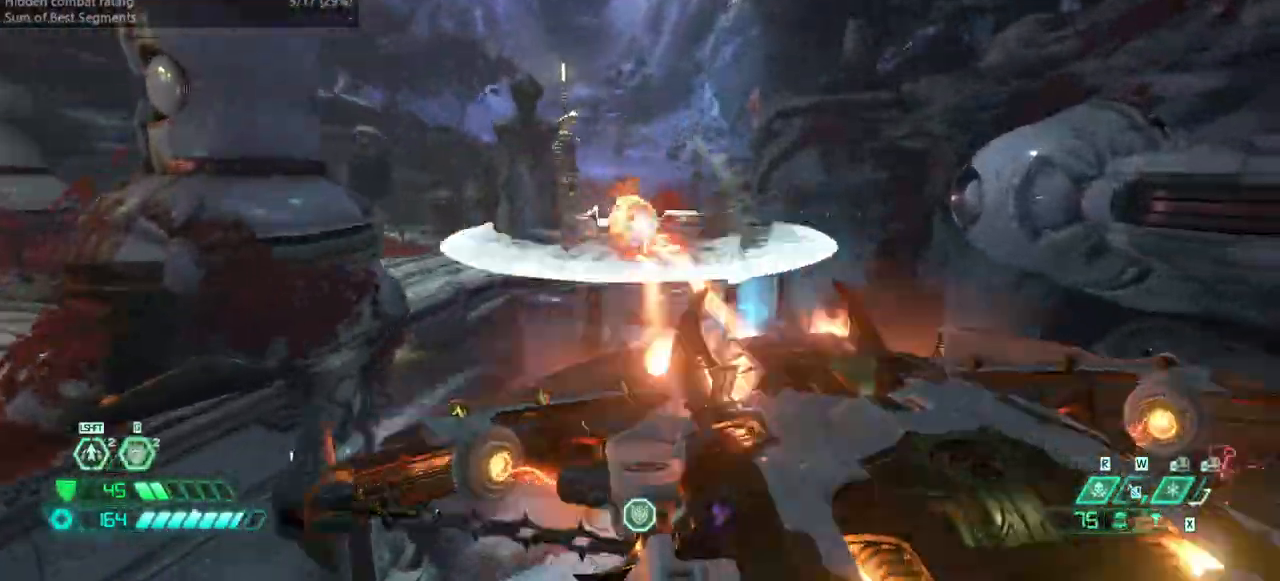
{"keys": ["fw"], "events": []}
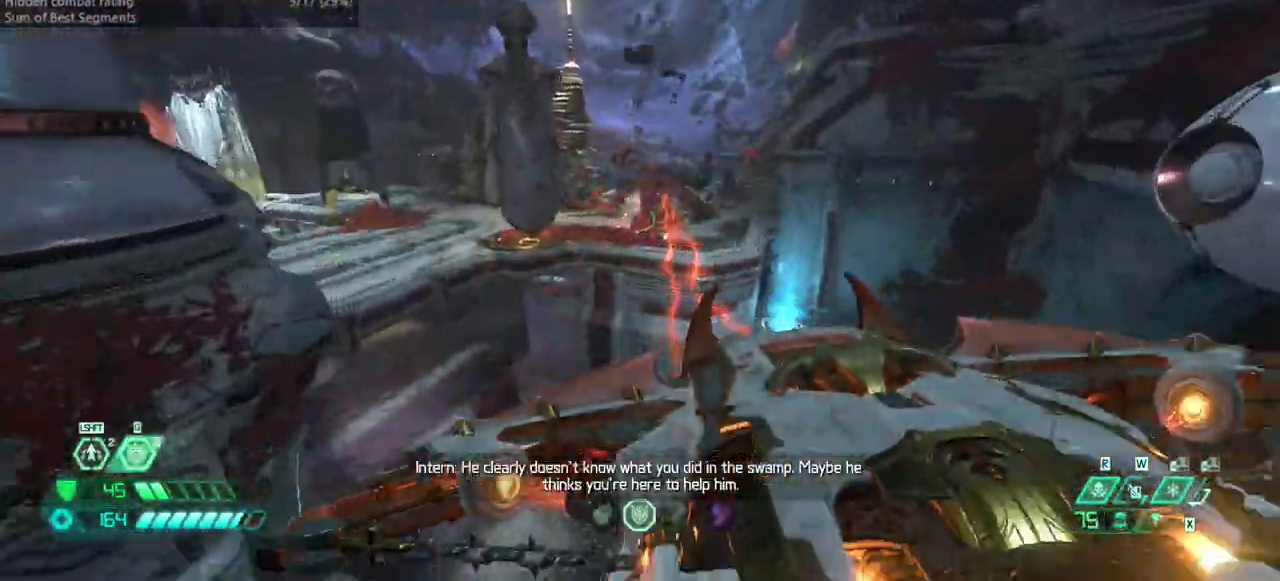
{"keys": ["fw"], "events": []}
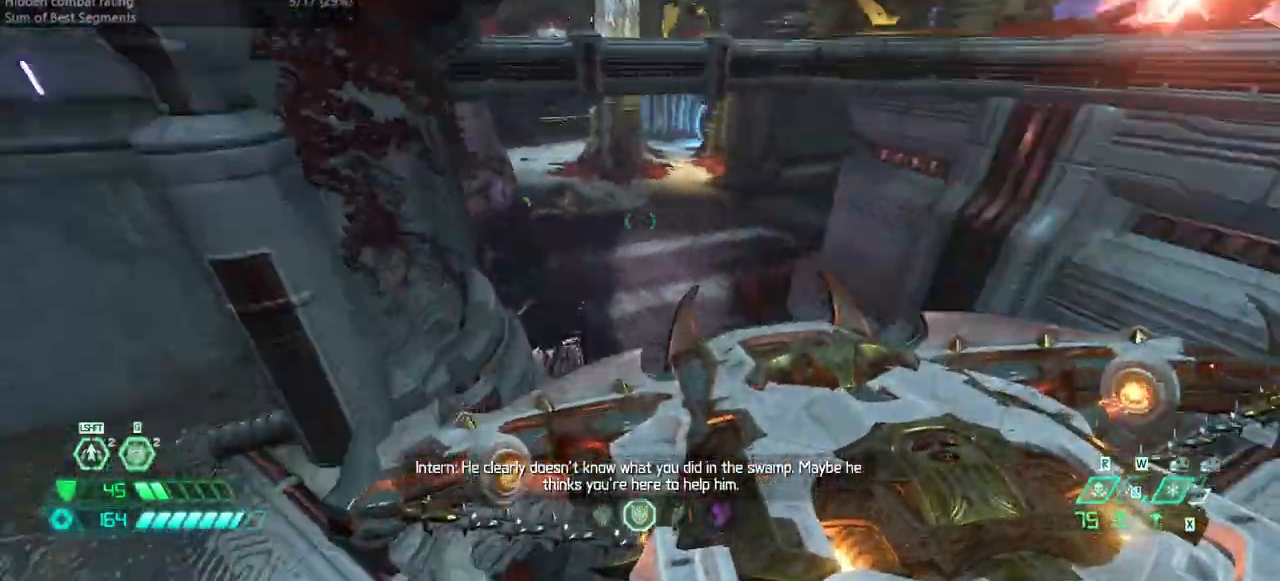
{"keys": ["r"], "events": [[33, "dash", "down"], [167, "dash", "up"], [267, "r", "down"], [500, "fw", "up"]]}
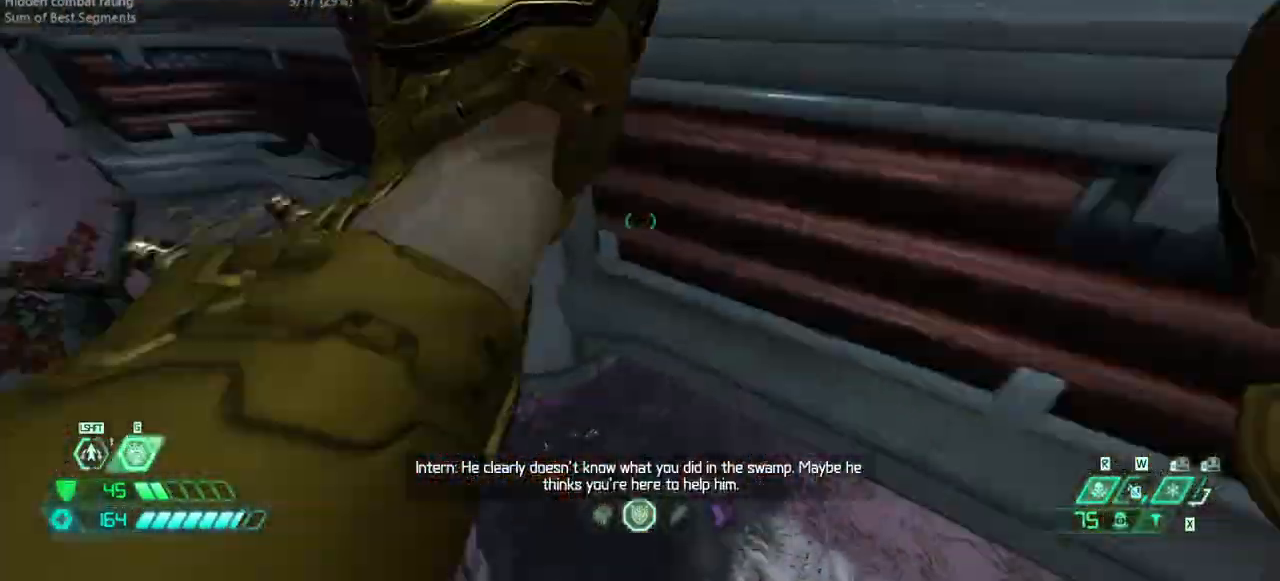
{"keys": ["bw", "l"], "events": [[233, "l", "down"], [233, "r", "up"], [333, "bw", "down"]]}
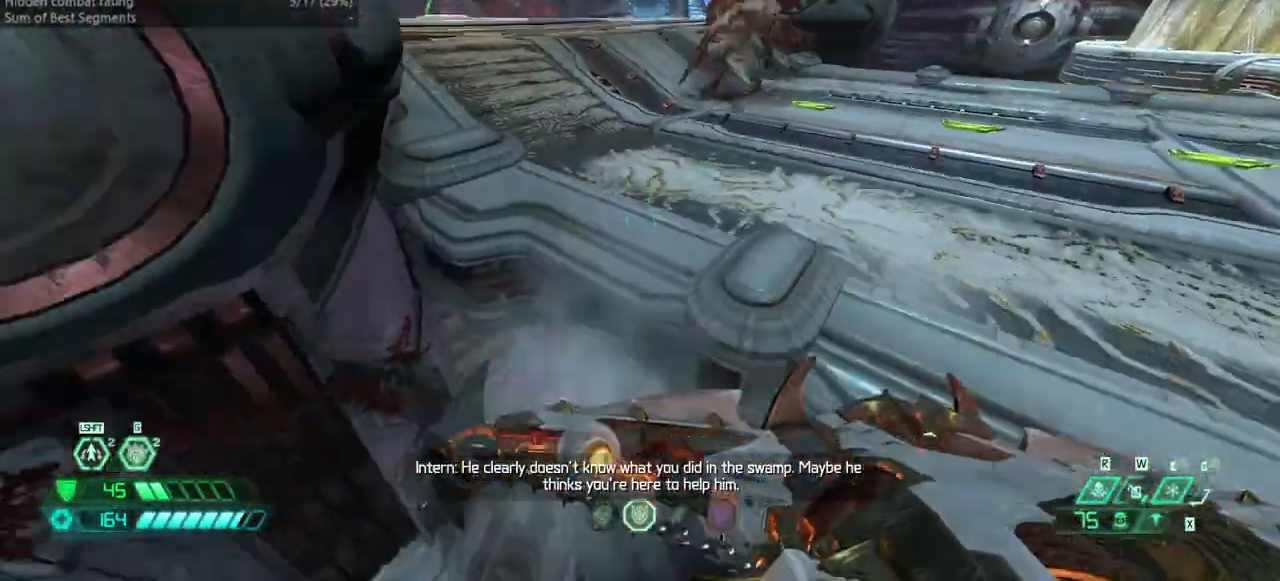
{"keys": ["dash", "fw", "r"], "events": [[100, "bw", "up"], [100, "l", "up"], [100, "r", "down"], [233, "fw", "down"], [467, "dash", "down"]]}
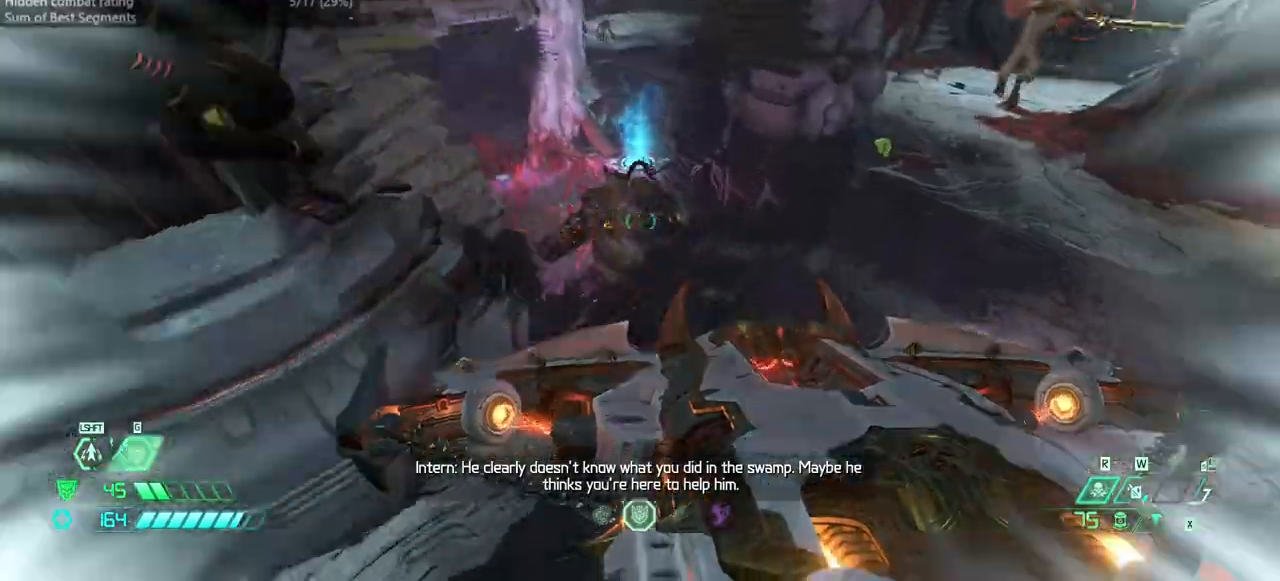
{"keys": ["bw", "r"], "events": [[100, "dash", "up"], [167, "fw", "up"], [433, "bw", "down"]]}
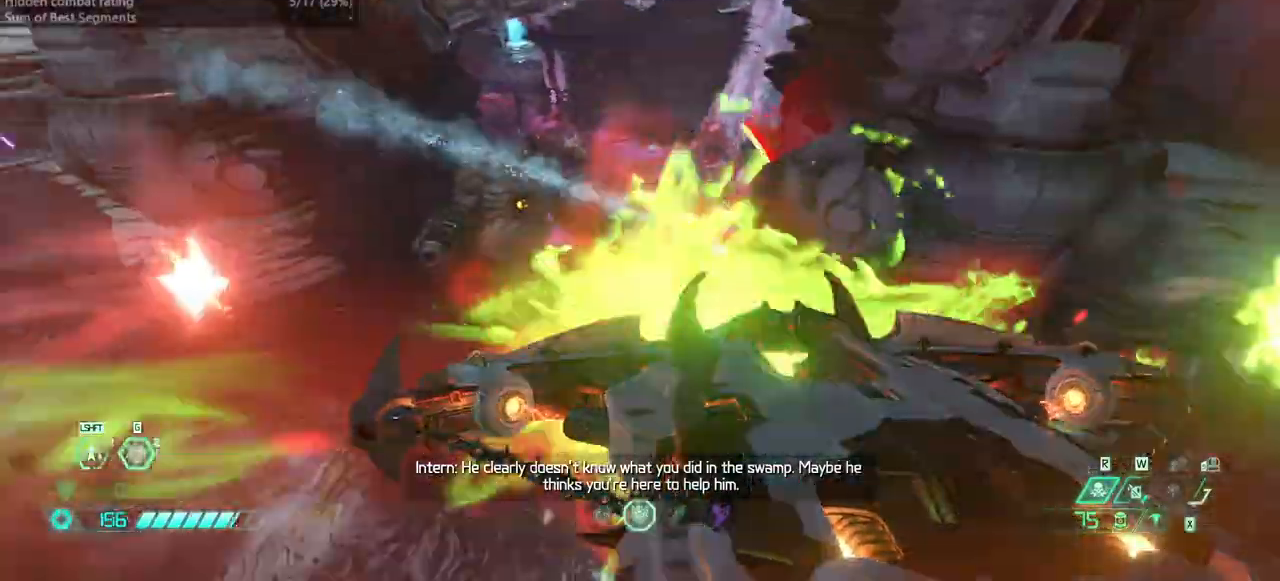
{"keys": ["bw", "jump", "l"], "events": [[233, "l", "down"], [333, "r", "up"], [500, "jump", "down"]]}
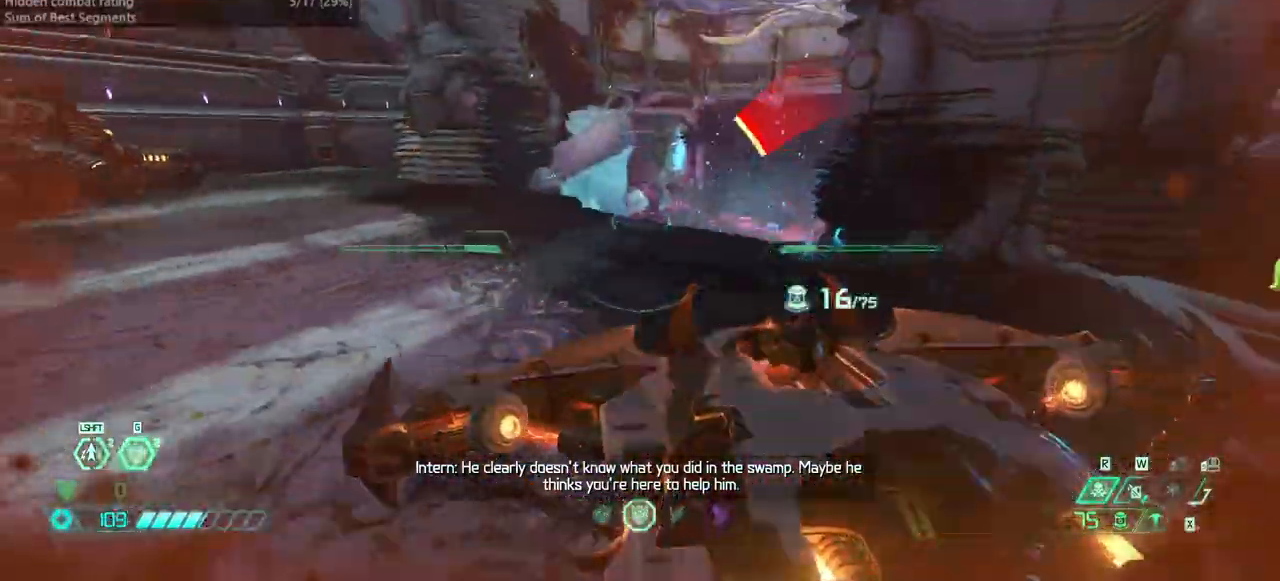
{"keys": ["jump", "l"], "events": [[100, "jump", "up"], [367, "jump", "down"], [467, "bw", "up"]]}
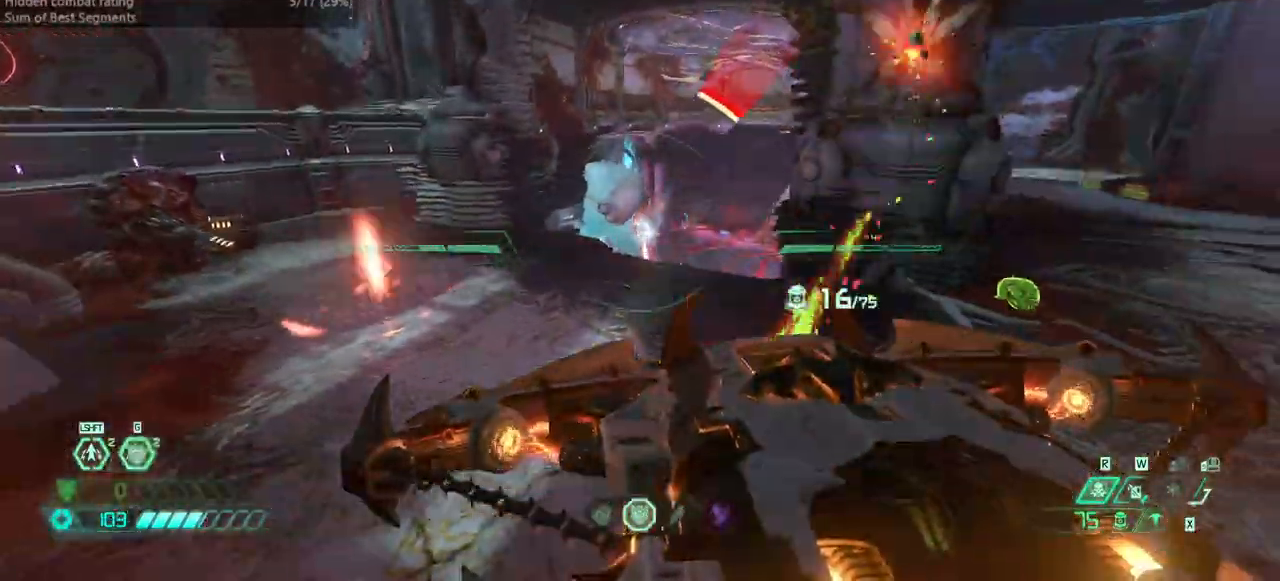
{"keys": ["l"], "events": [[33, "jump", "up"], [267, "fw", "down"], [500, "fw", "up"]]}
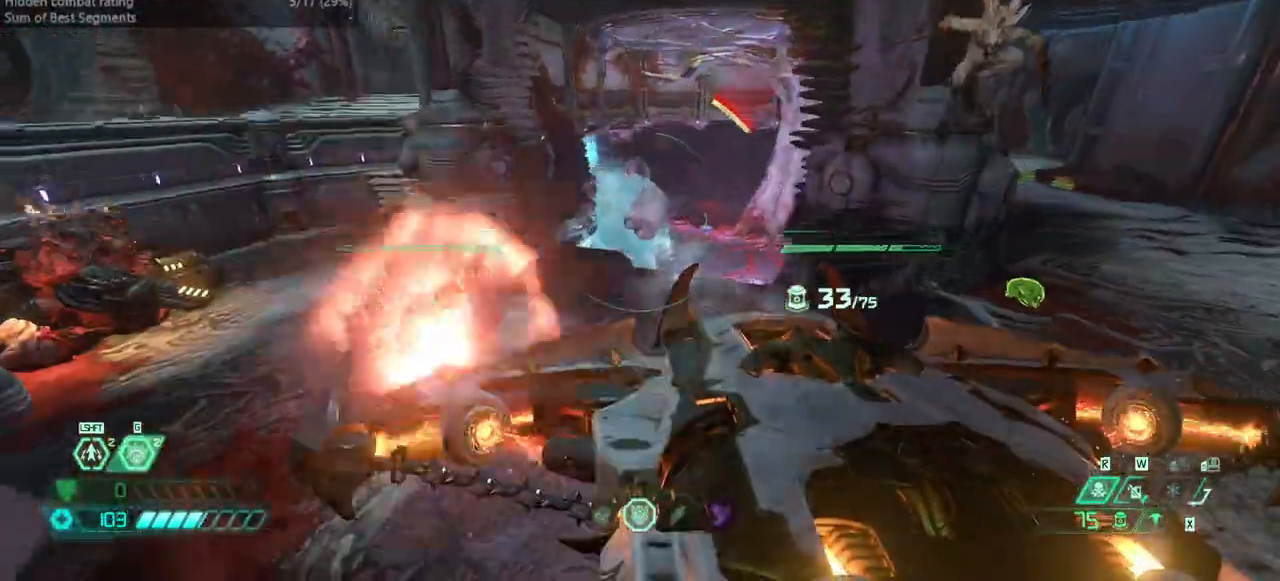
{"keys": ["fw", "r"], "events": [[267, "l", "up"], [333, "fw", "down"], [333, "r", "down"]]}
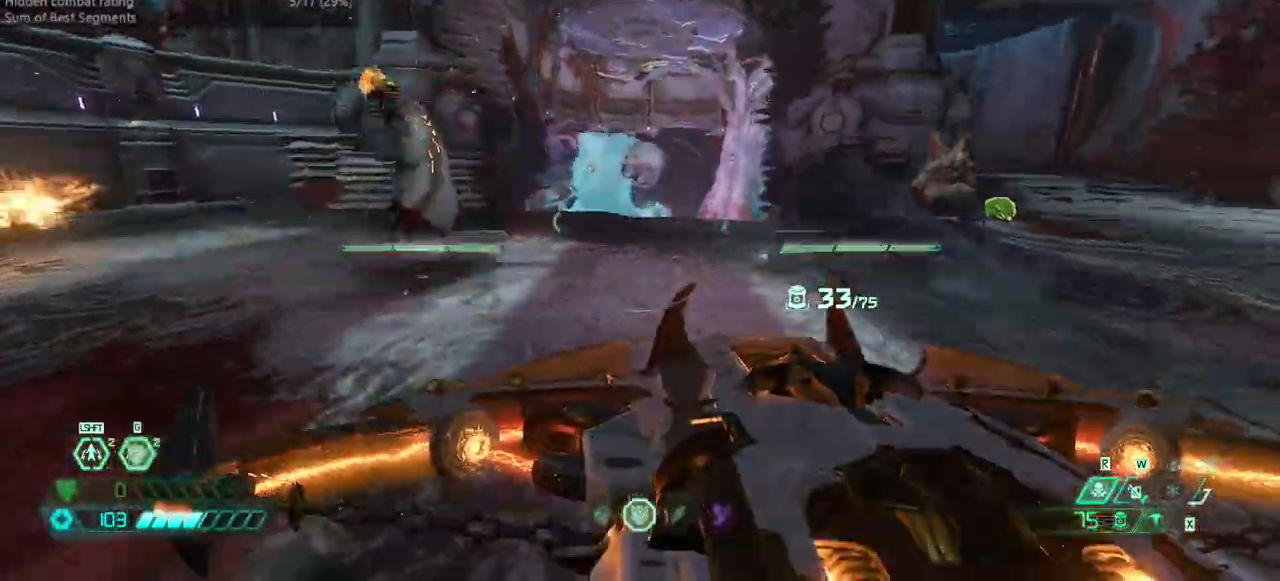
{"keys": ["r"], "events": [[67, "jump", "down"], [133, "jump", "up"], [200, "jump", "down"], [233, "fw", "up"], [333, "jump", "up"]]}
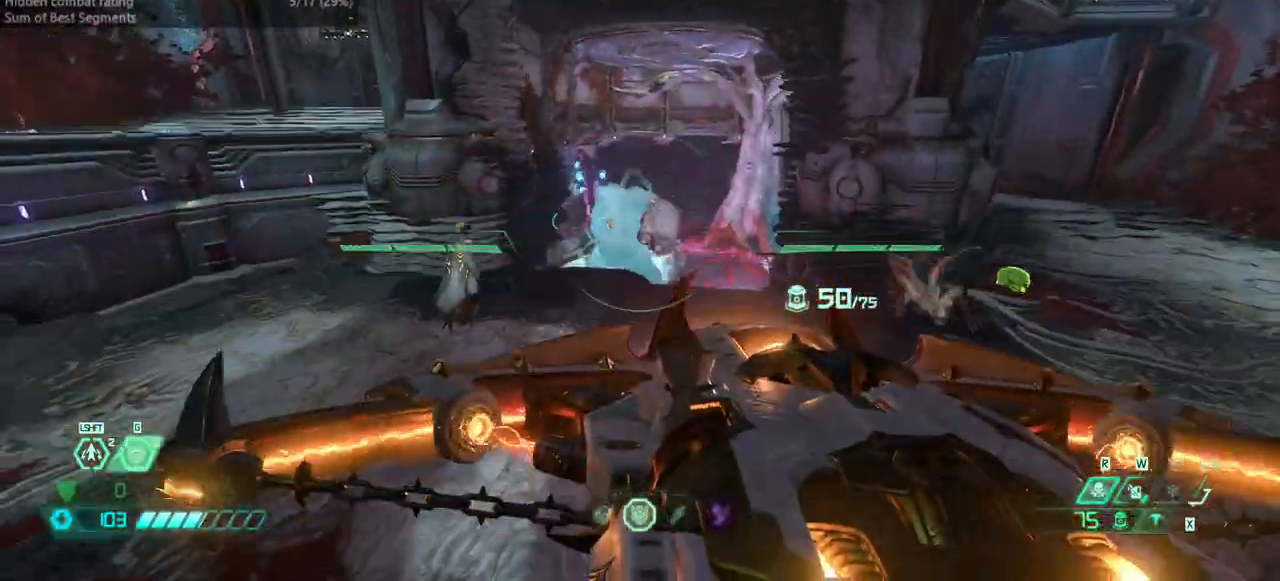
{"keys": ["fw", "r"], "events": [[500, "fw", "down"]]}
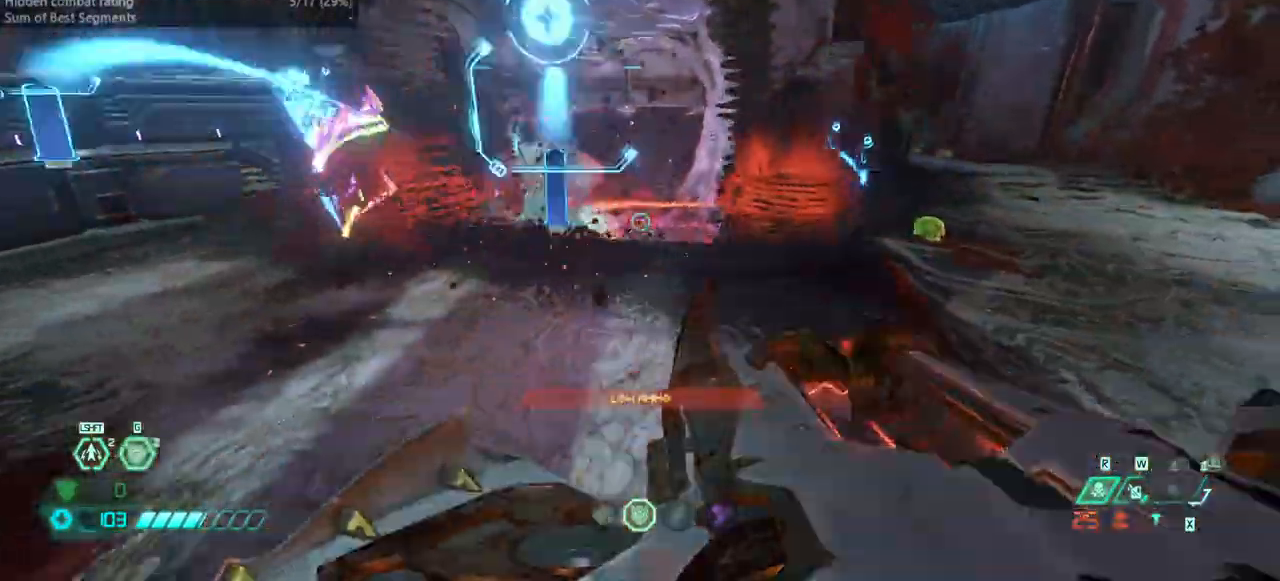
{"keys": ["fw", "jump", "l"], "events": [[133, "l", "down"], [133, "r", "up"], [267, "ssg", "down"], [367, "ssg", "up"], [500, "jump", "down"]]}
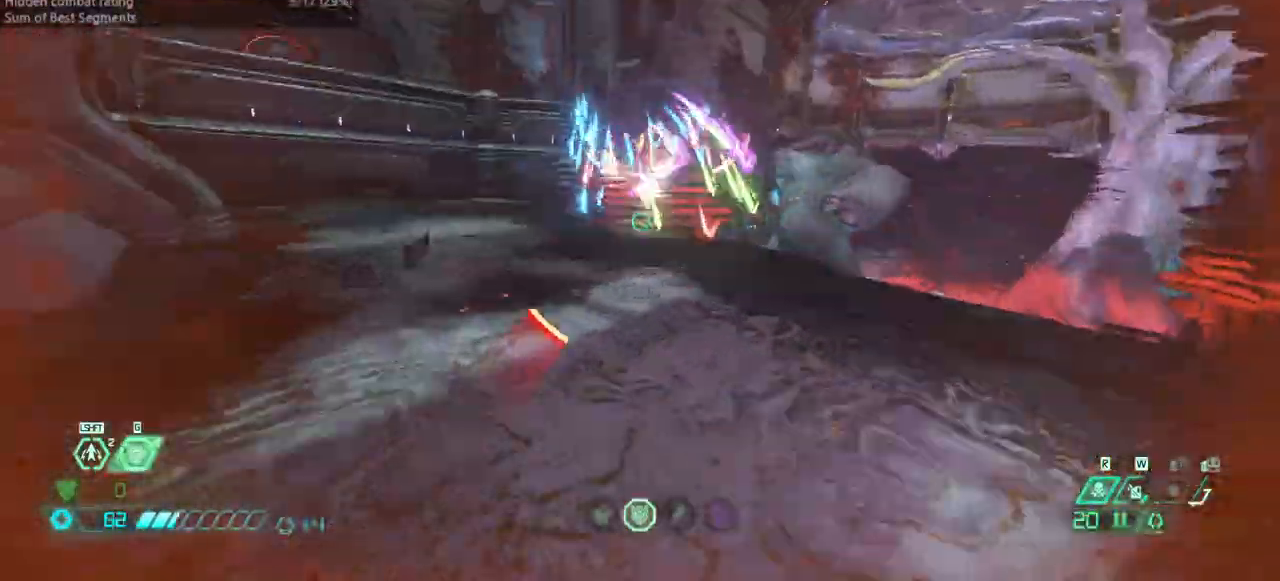
{"keys": ["fw"], "events": [[100, "jump", "up"], [333, "jump", "down"], [433, "jump", "up"], [433, "l", "up"]]}
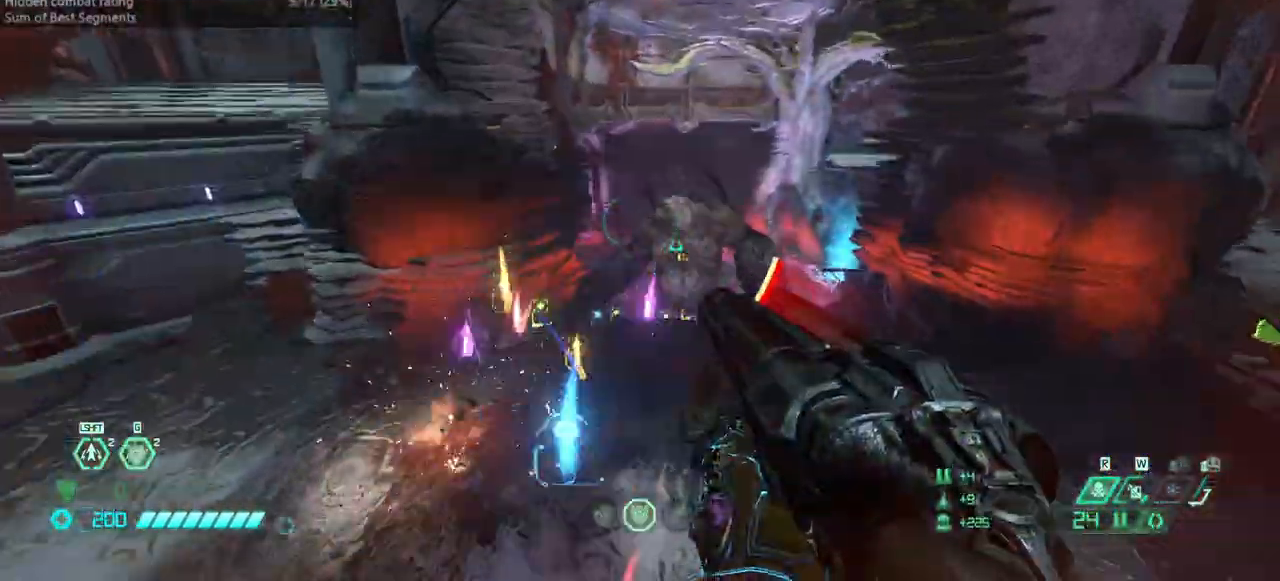
{"keys": ["r"], "events": [[100, "r", "down"], [167, "dash", "down"], [167, "fw", "up"], [367, "hc", "down"], [400, "dash", "up"], [500, "hc", "up"]]}
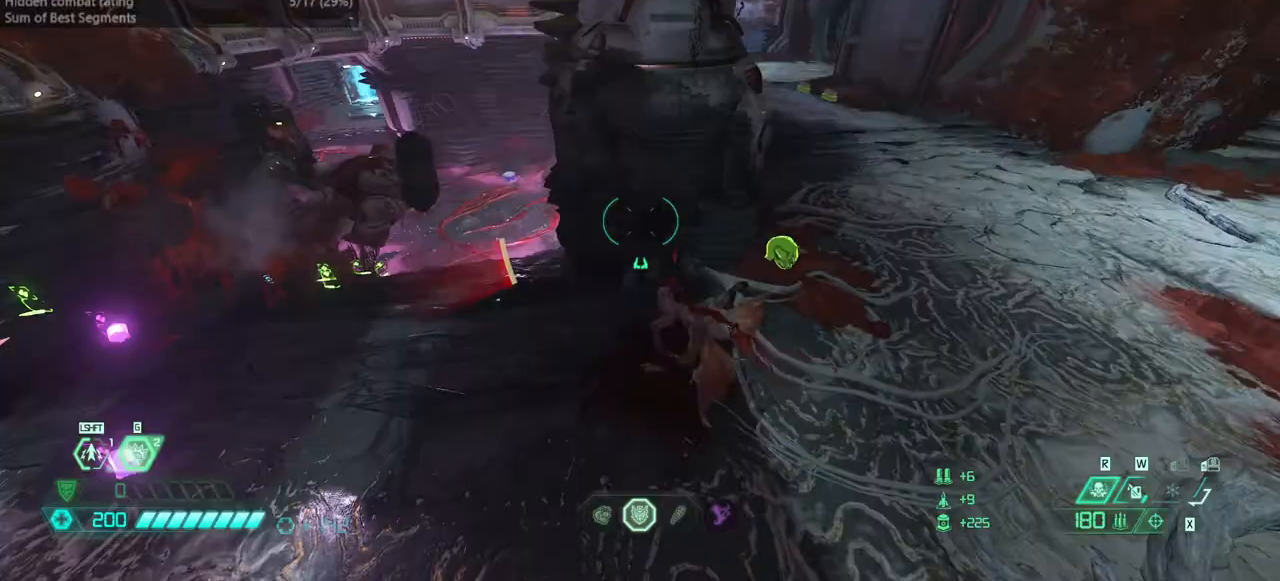
{"keys": ["fw"], "events": [[167, "fw", "down"], [267, "r", "up"]]}
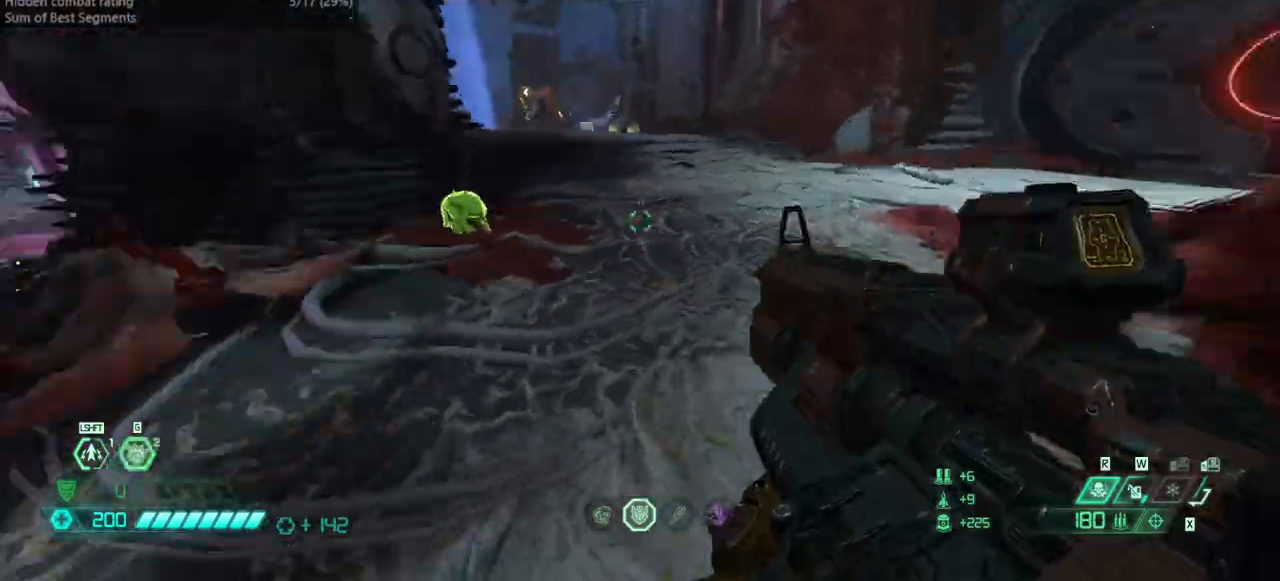
{"keys": ["fw", "r"], "events": [[133, "dash", "down"], [233, "dash", "up"], [333, "r", "down"]]}
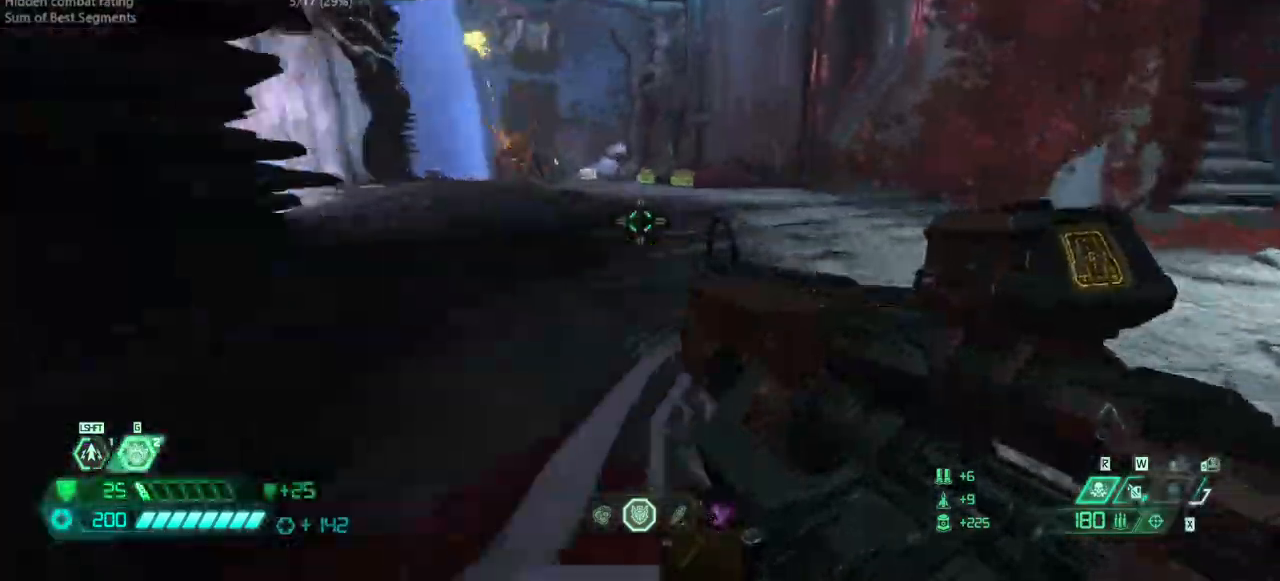
{"keys": ["cs", "fw"], "events": [[67, "r", "up"], [100, "dash", "down"], [267, "dash", "up"], [300, "fb", "down"], [400, "fb", "up"], [500, "cs", "down"]]}